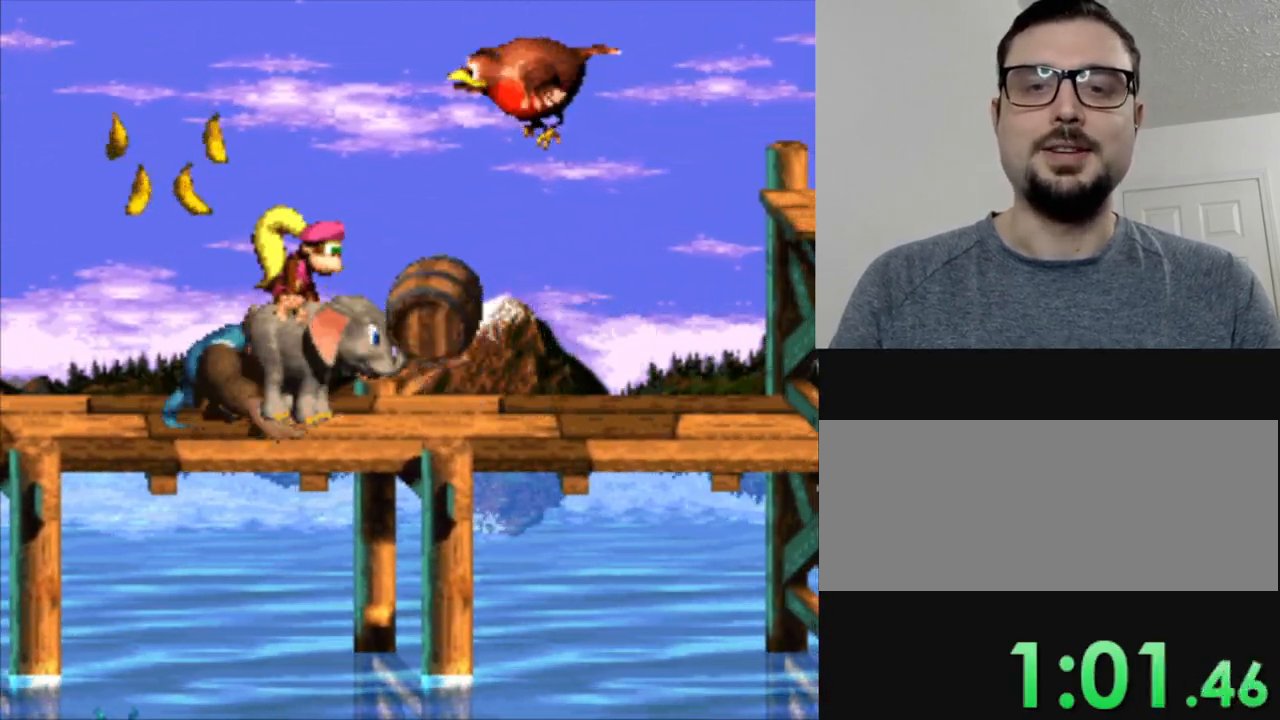
Gameplay with a controller (Nintendo layout); each line is a JSON object with the inputs held at the frame after it. "events" lists button and stick changes between this image and that frame as [ms after this image, input, new state], when the widget could be followed in between. Not read: L3 R3.
{"buttons": ["Y"], "events": [[33, "B", "down"], [100, "DPAD_RIGHT", "down"], [217, "B", "up"], [317, "DPAD_RIGHT", "up"]]}
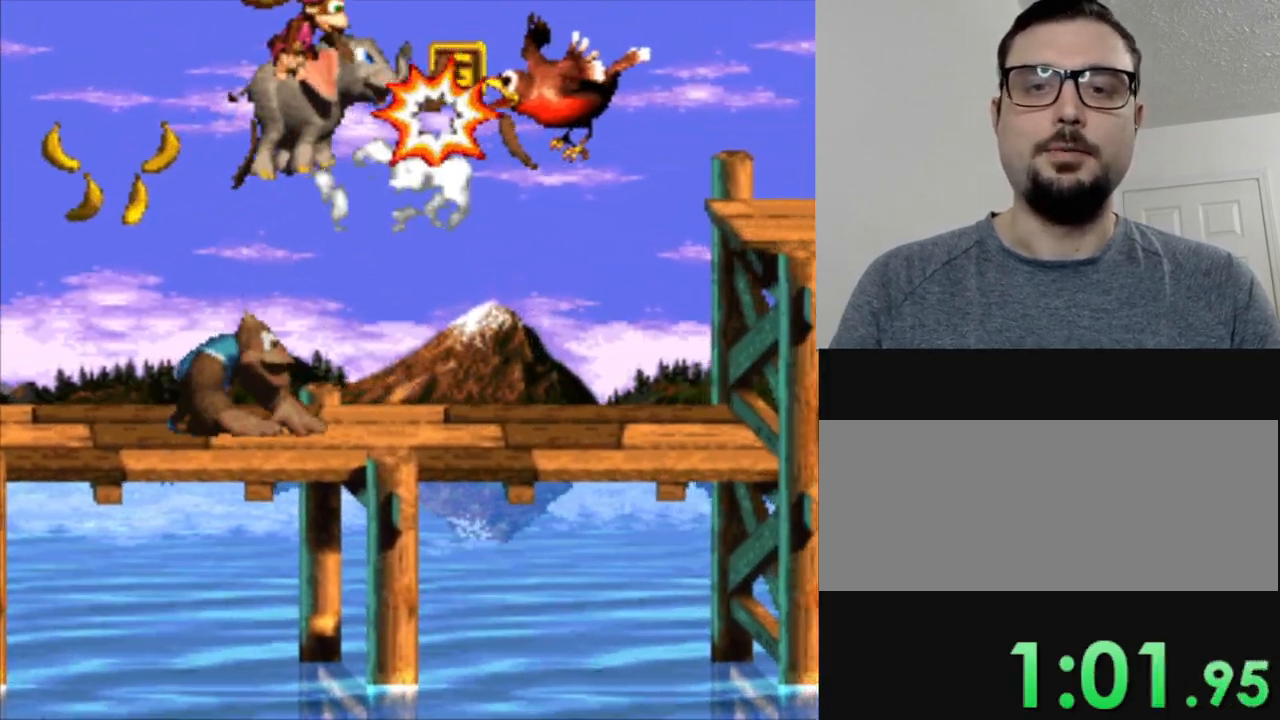
{"buttons": ["Y", "DPAD_RIGHT"], "events": [[67, "DPAD_RIGHT", "down"]]}
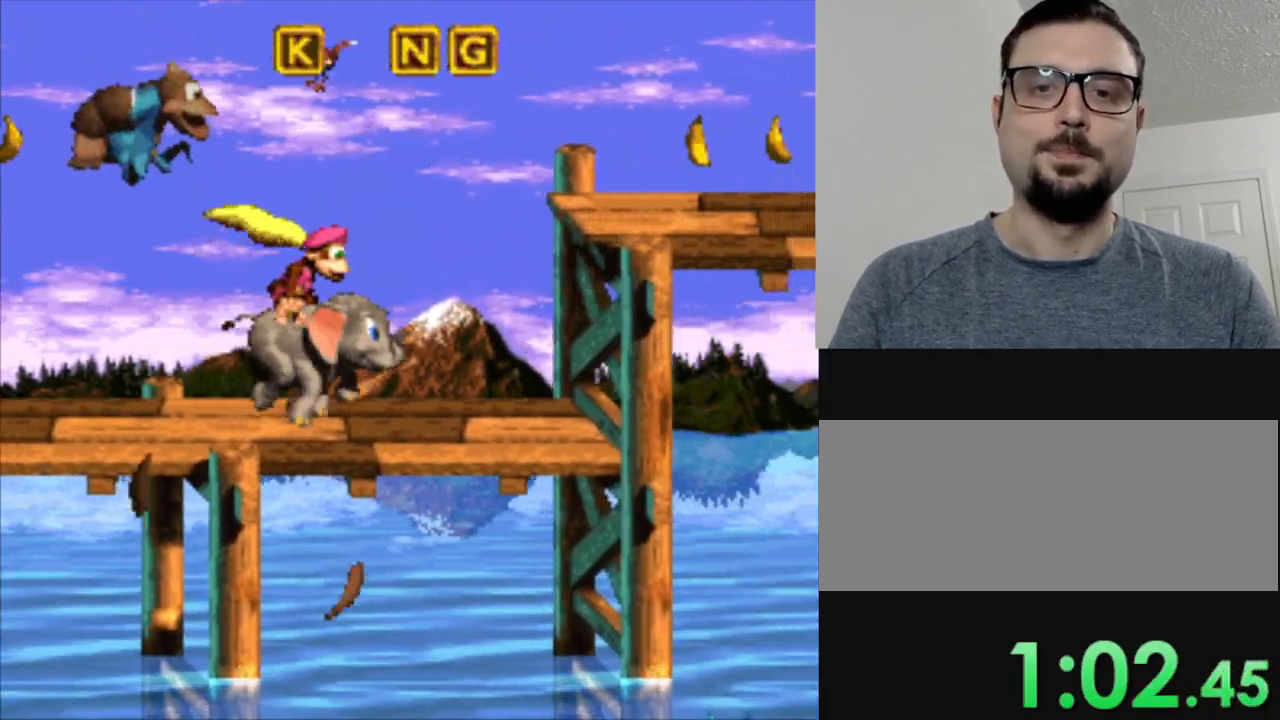
{"buttons": ["Y", "DPAD_RIGHT"], "events": [[67, "B", "down"], [350, "B", "up"]]}
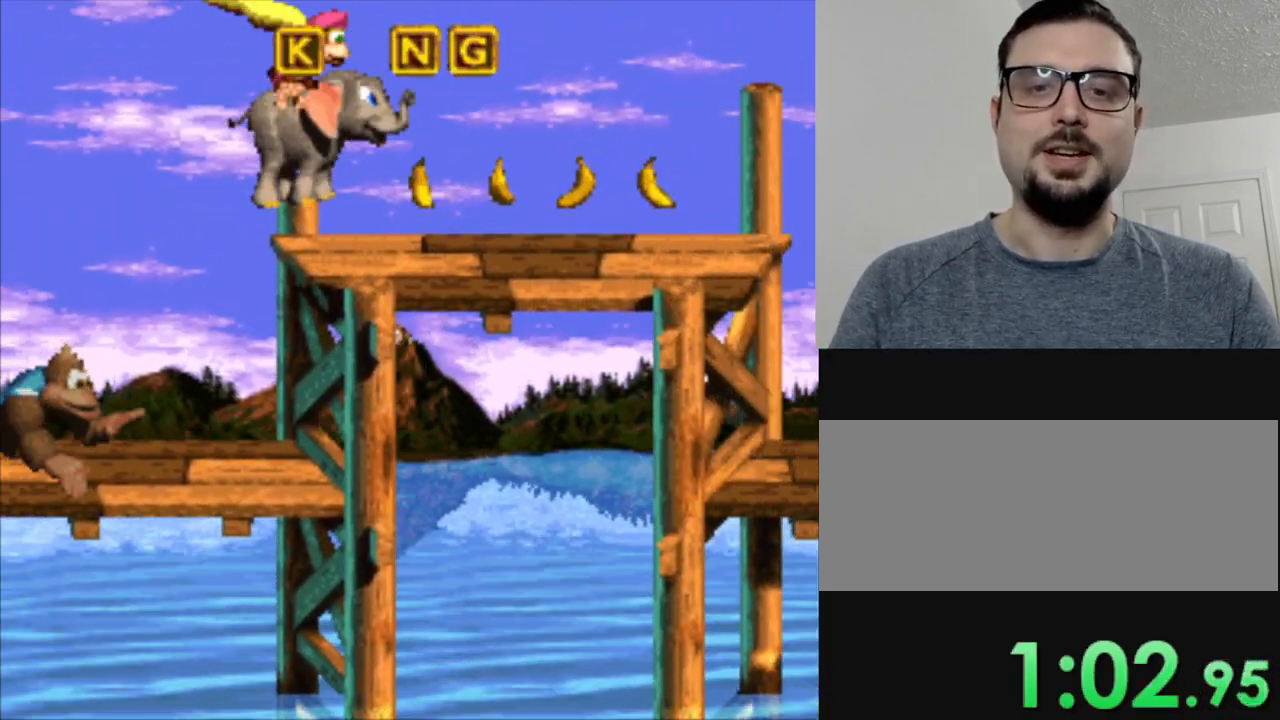
{"buttons": ["Y", "DPAD_RIGHT"], "events": []}
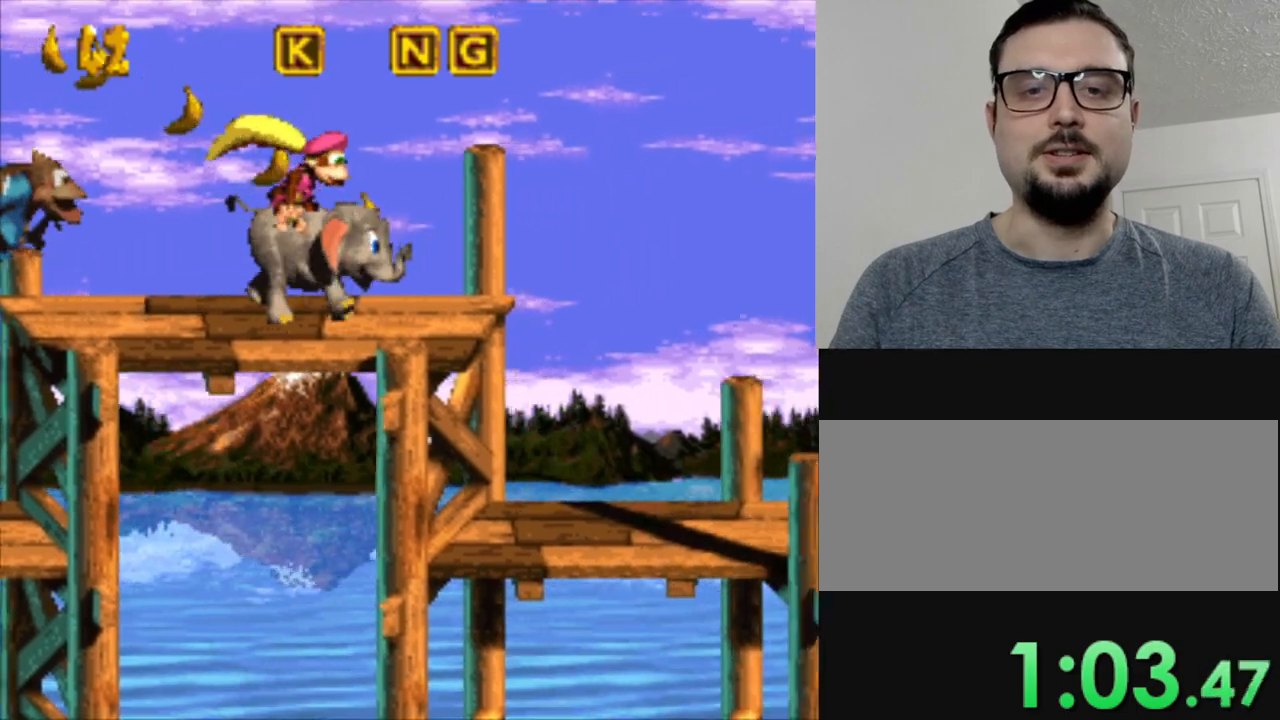
{"buttons": ["Y", "DPAD_RIGHT"], "events": []}
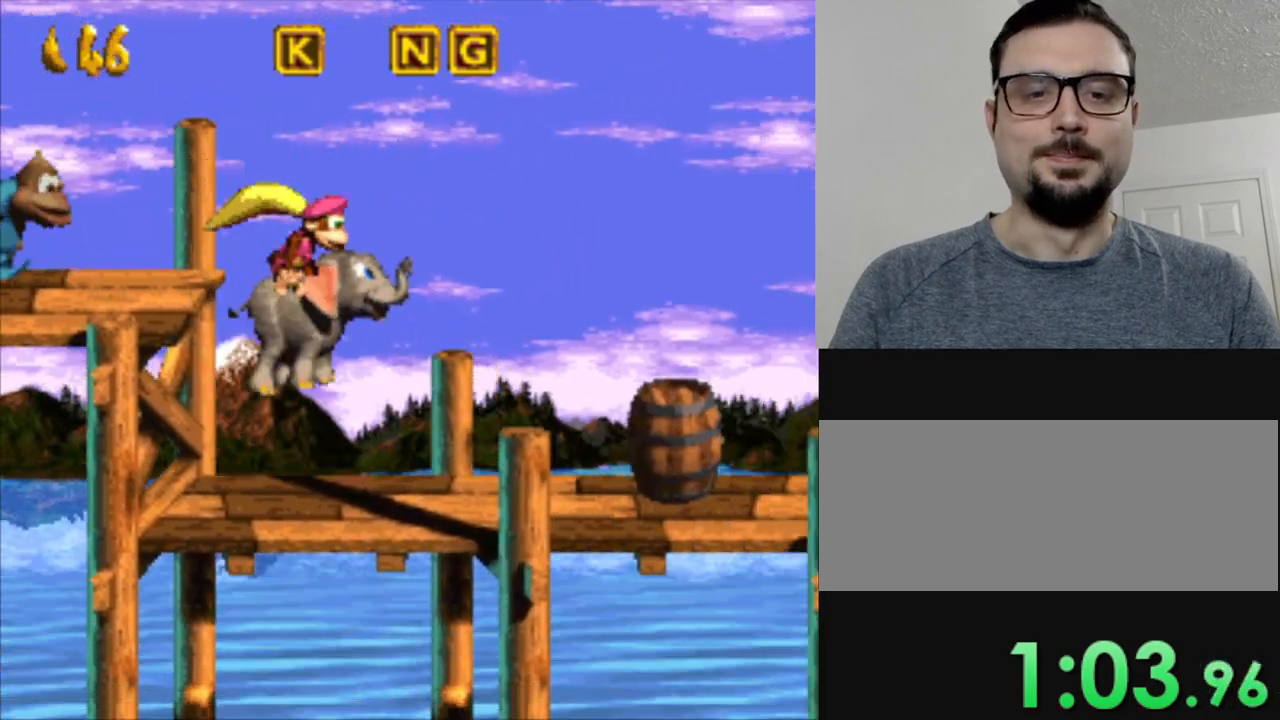
{"buttons": ["Y", "DPAD_RIGHT"], "events": []}
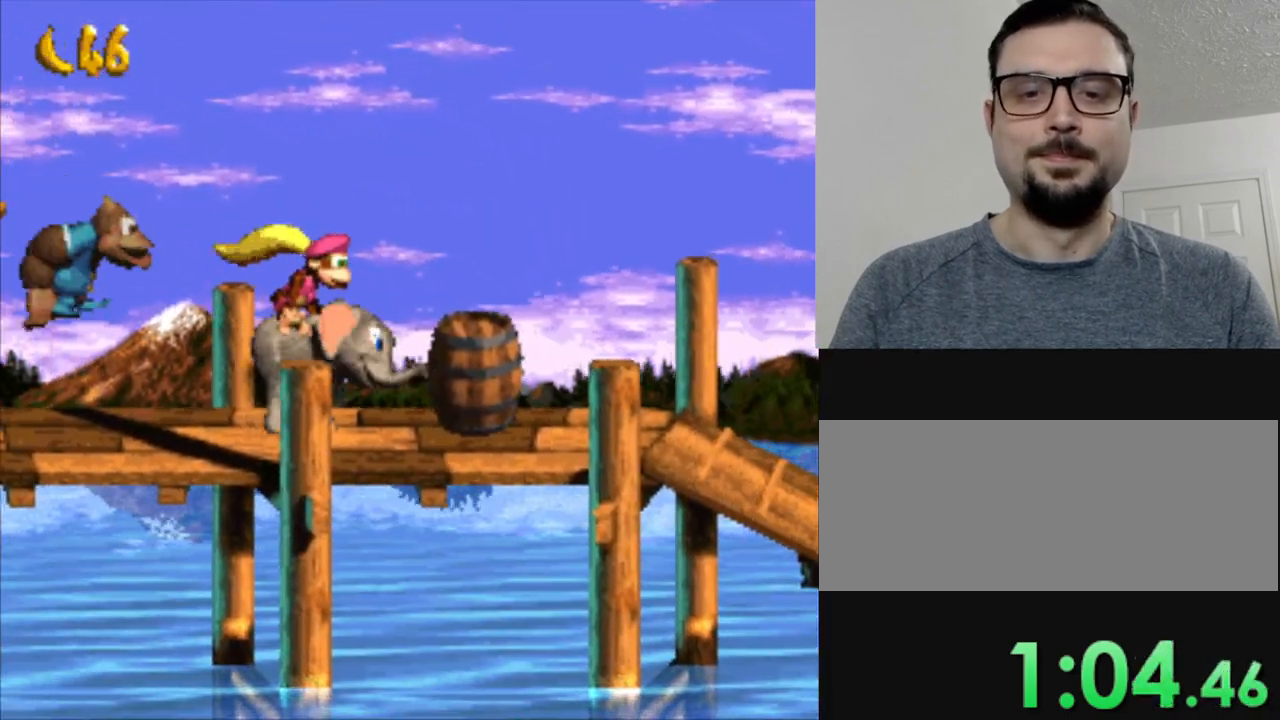
{"buttons": ["Y", "DPAD_RIGHT"], "events": []}
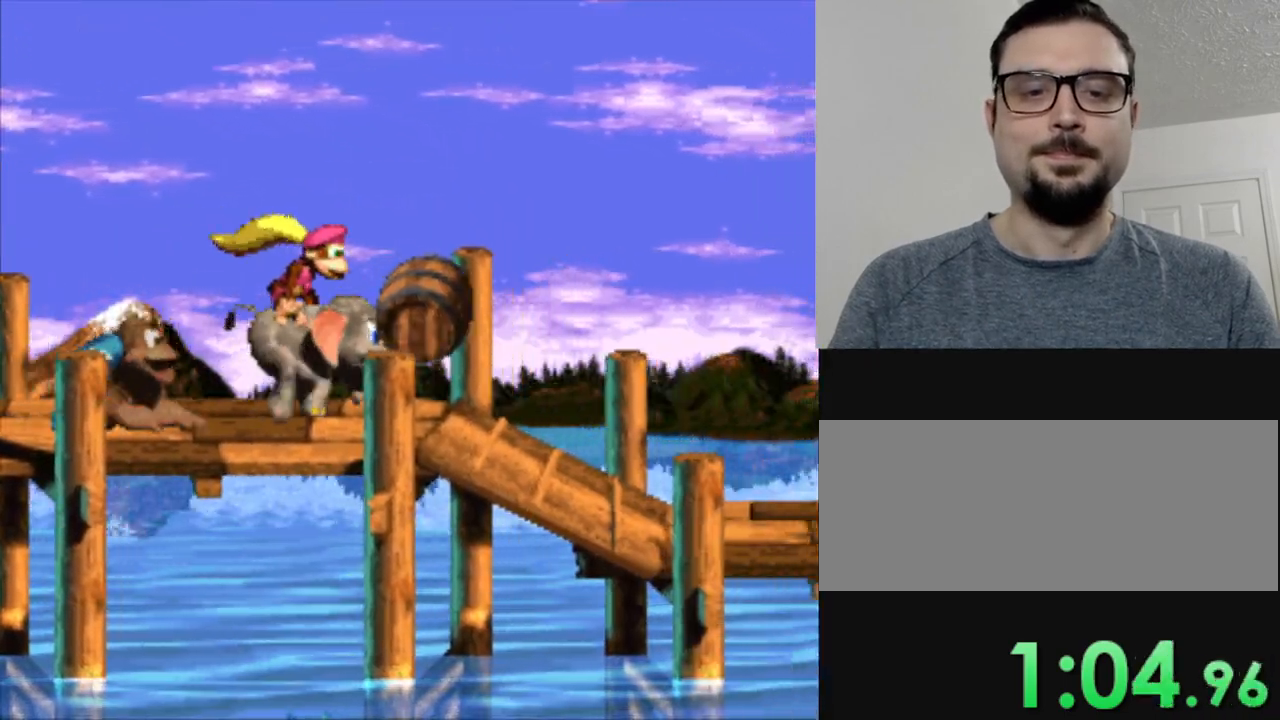
{"buttons": ["Y", "DPAD_RIGHT"], "events": []}
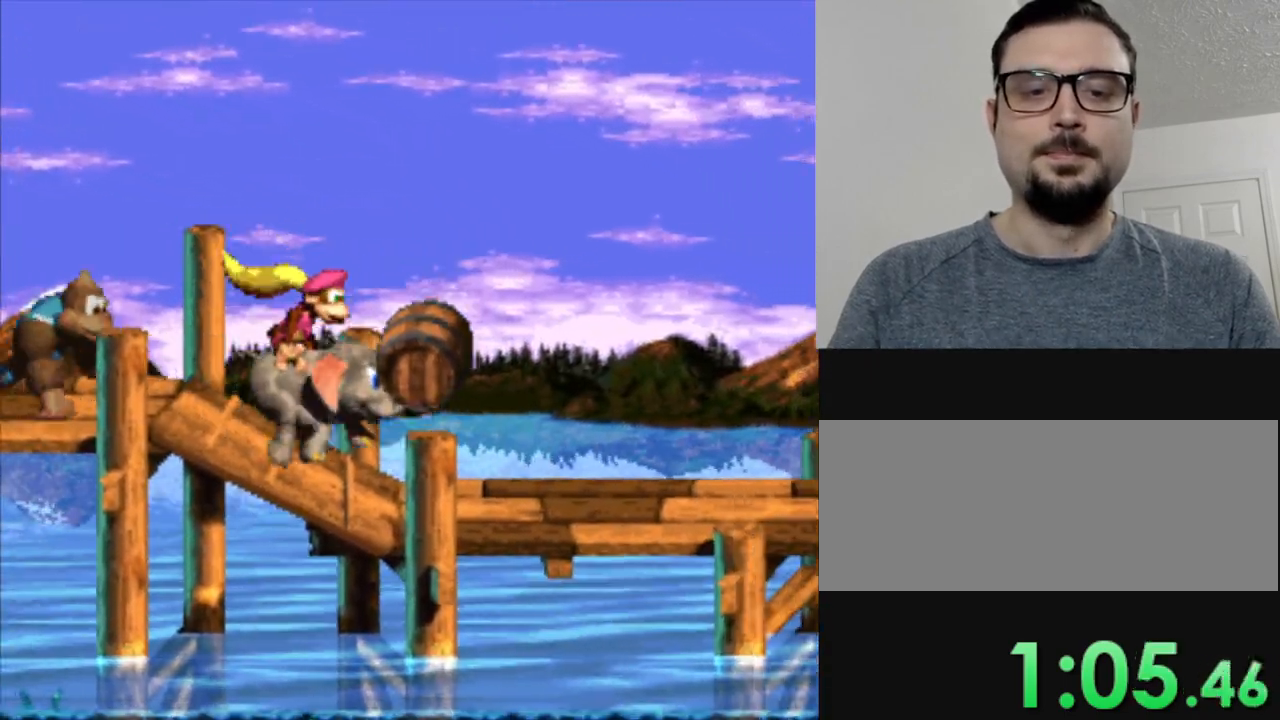
{"buttons": ["Y", "DPAD_RIGHT"], "events": []}
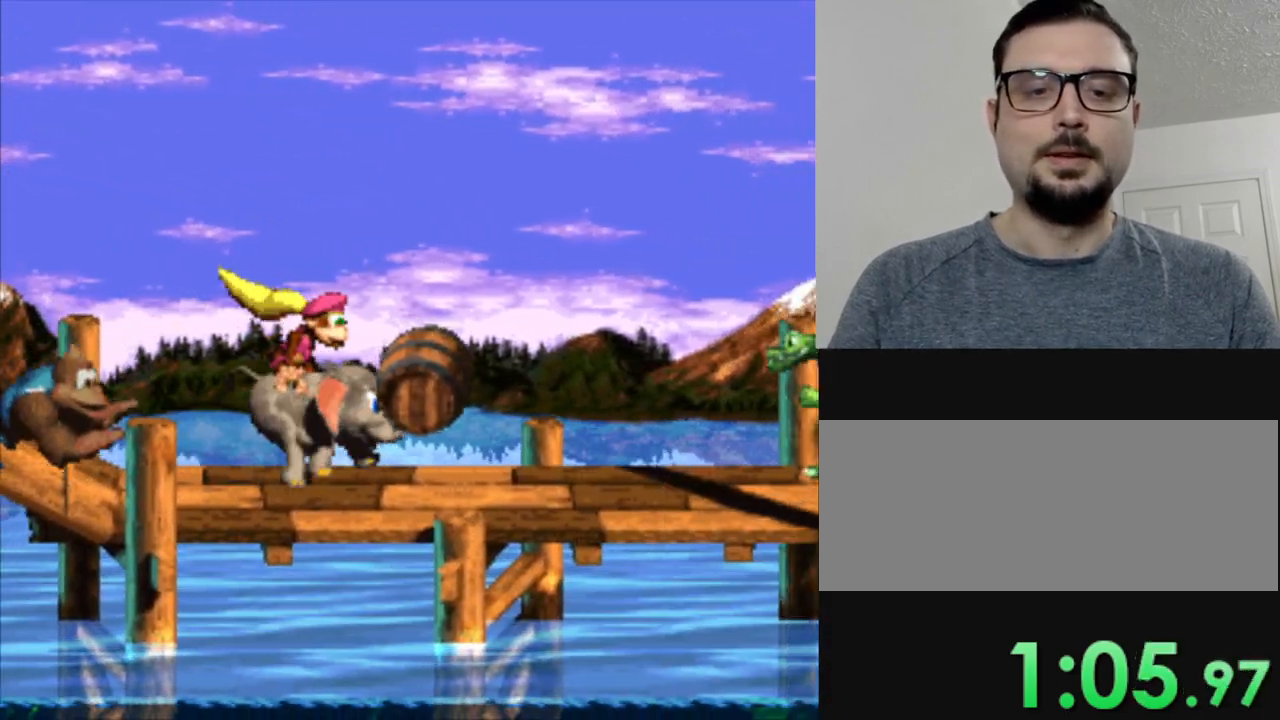
{"buttons": ["Y", "DPAD_RIGHT"], "events": []}
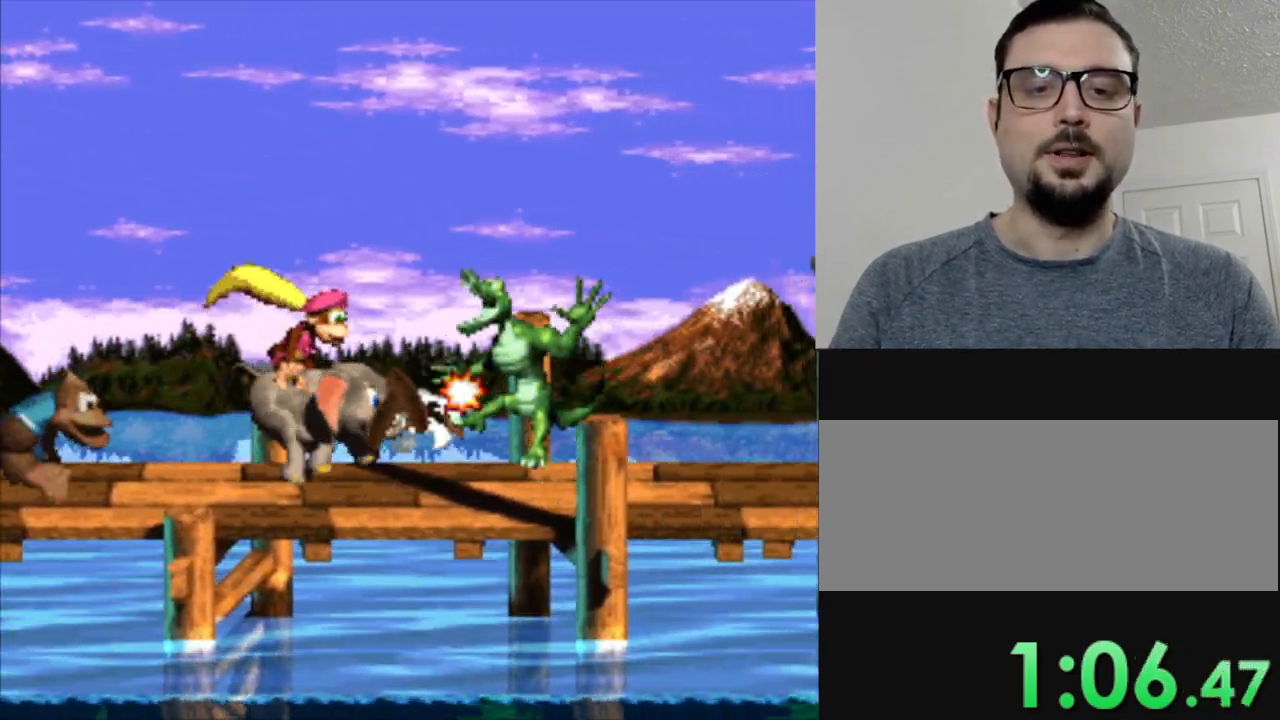
{"buttons": ["Y", "DPAD_RIGHT"], "events": []}
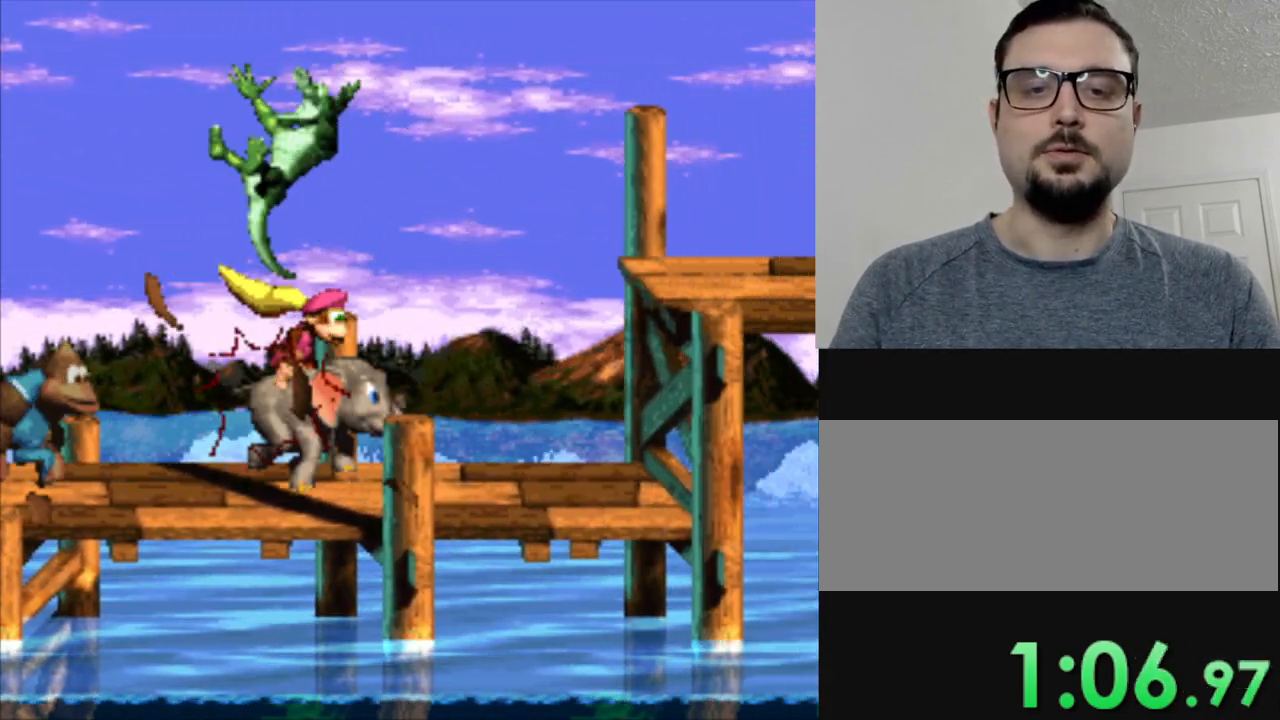
{"buttons": ["B", "Y", "DPAD_RIGHT"], "events": [[233, "B", "down"]]}
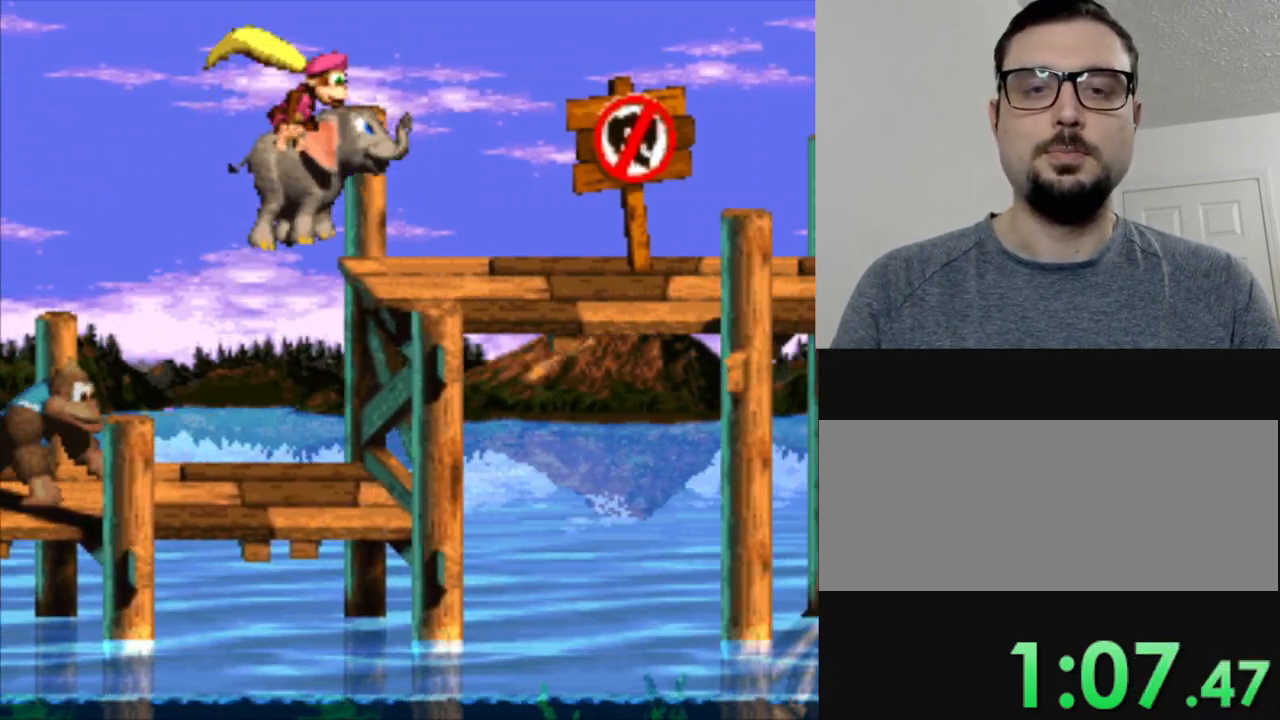
{"buttons": ["Y", "DPAD_RIGHT"], "events": [[17, "B", "up"]]}
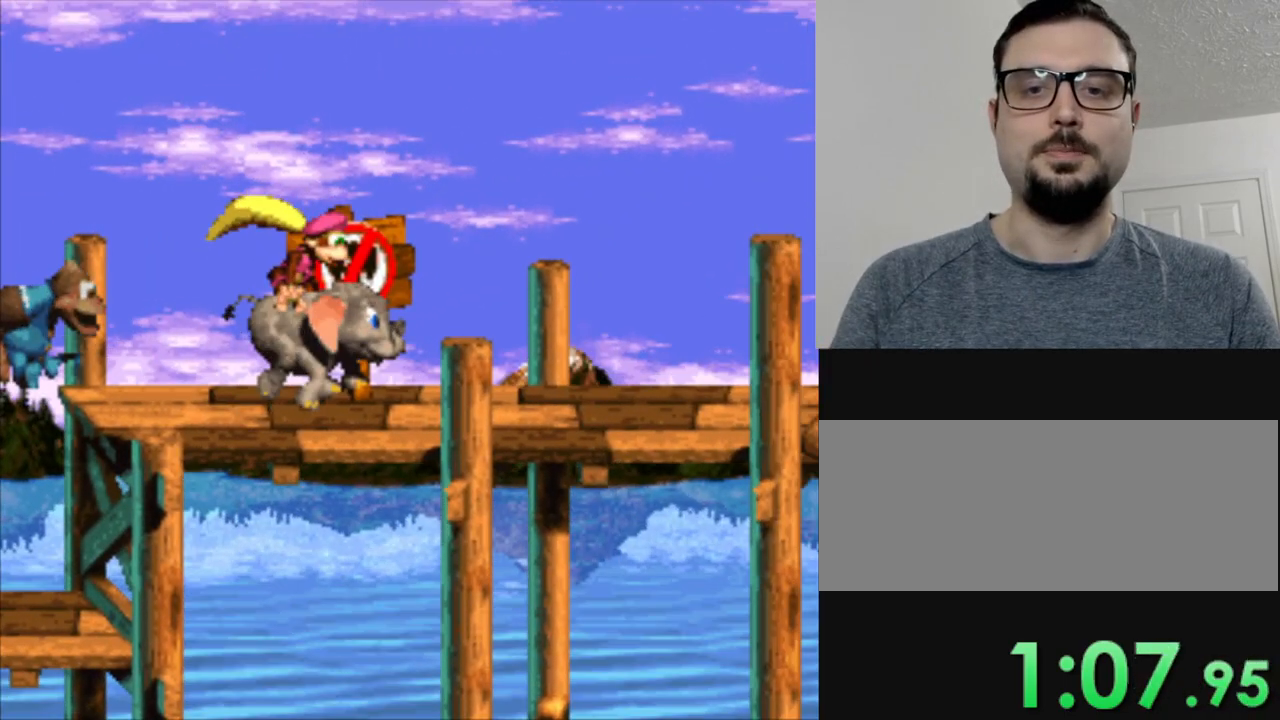
{"buttons": ["Y", "DPAD_RIGHT"], "events": []}
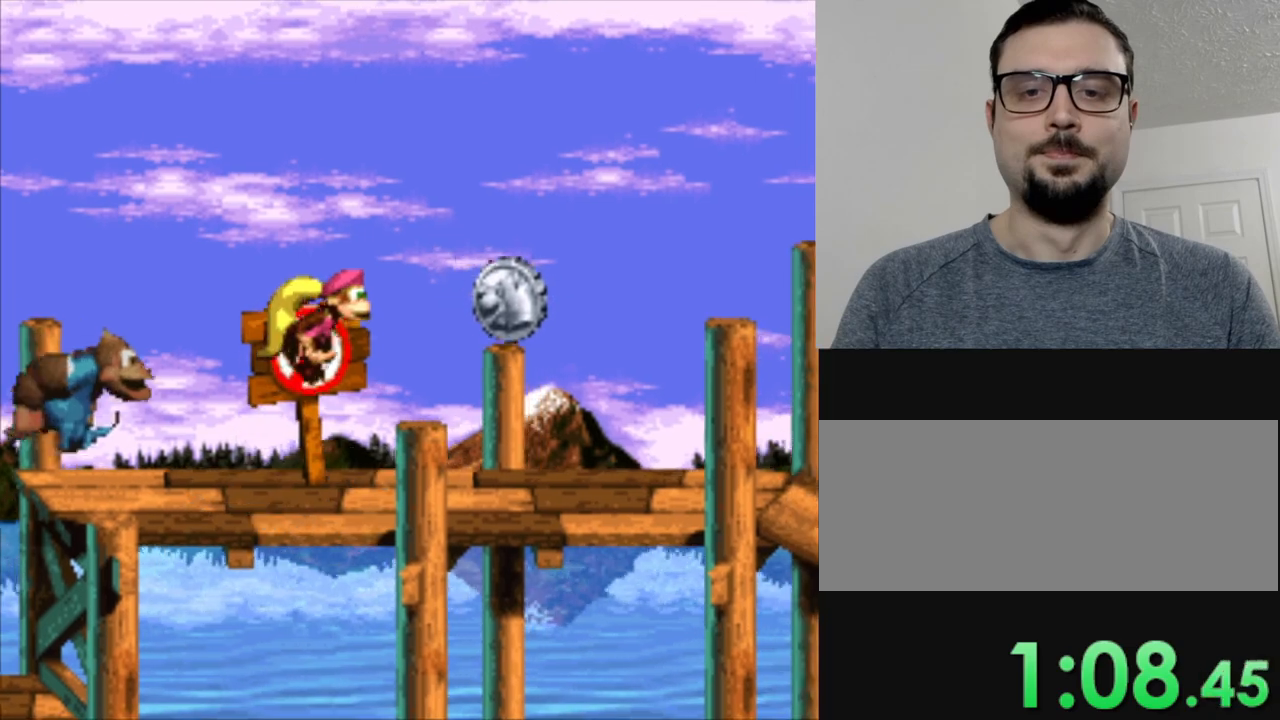
{"buttons": ["Y", "DPAD_RIGHT"], "events": [[267, "B", "down"], [401, "B", "up"]]}
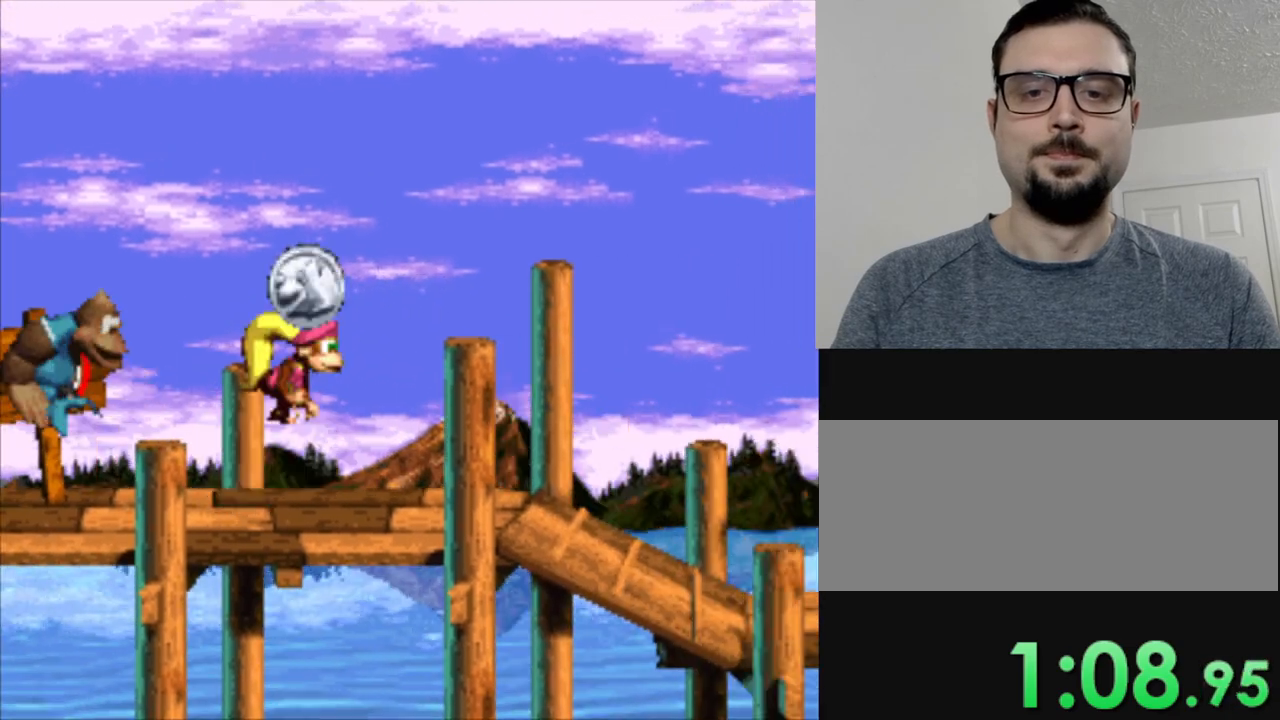
{"buttons": ["Y", "DPAD_RIGHT"], "events": []}
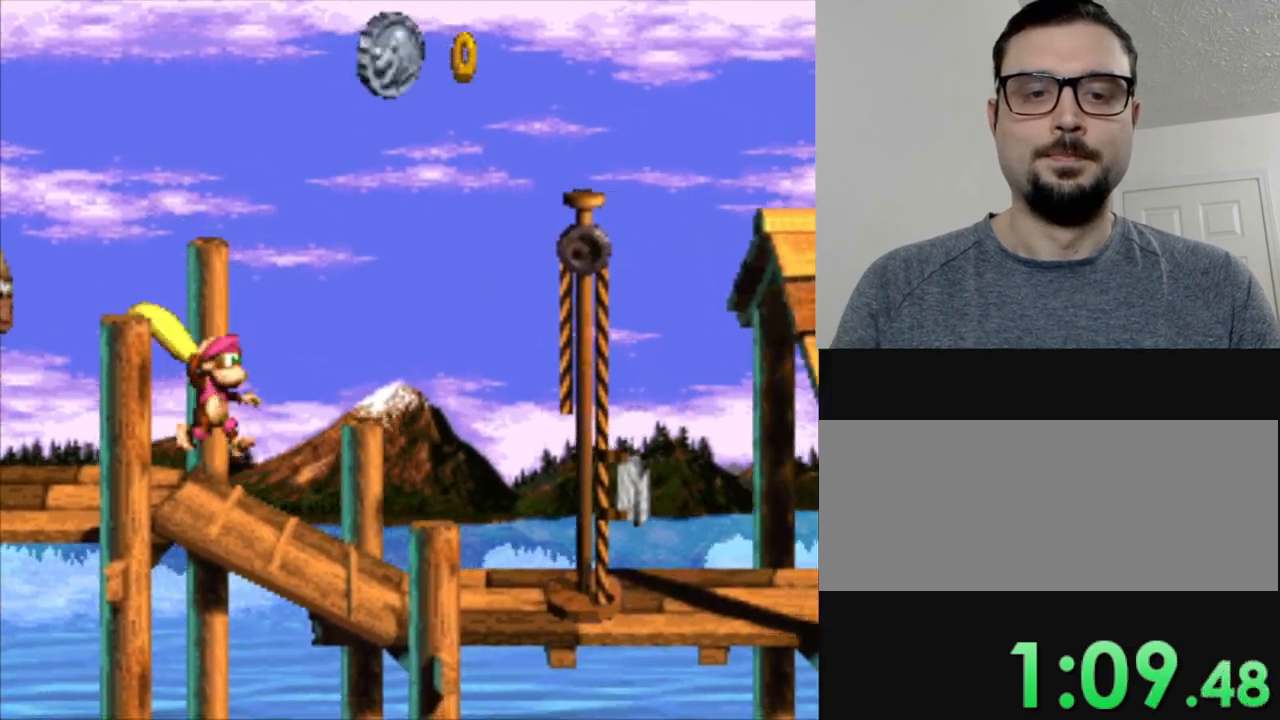
{"buttons": [], "events": [[234, "B", "down"], [384, "B", "up"], [384, "Y", "up"], [434, "DPAD_RIGHT", "up"]]}
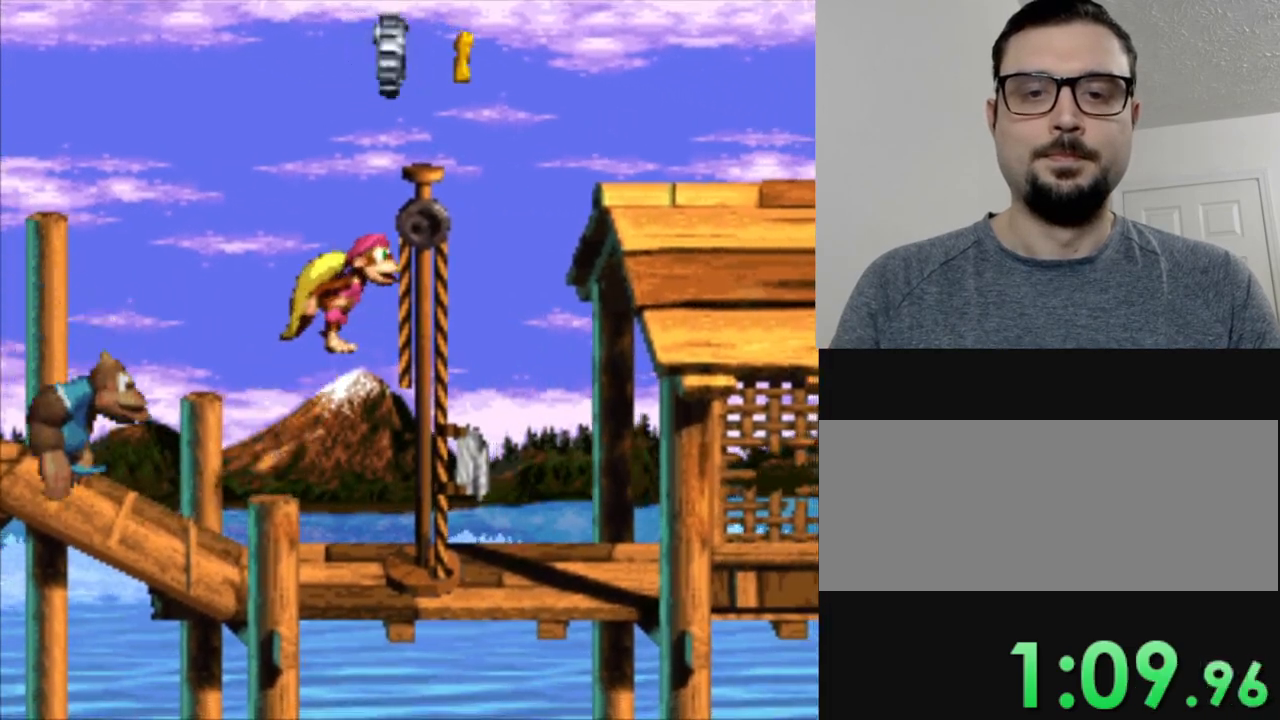
{"buttons": [], "events": []}
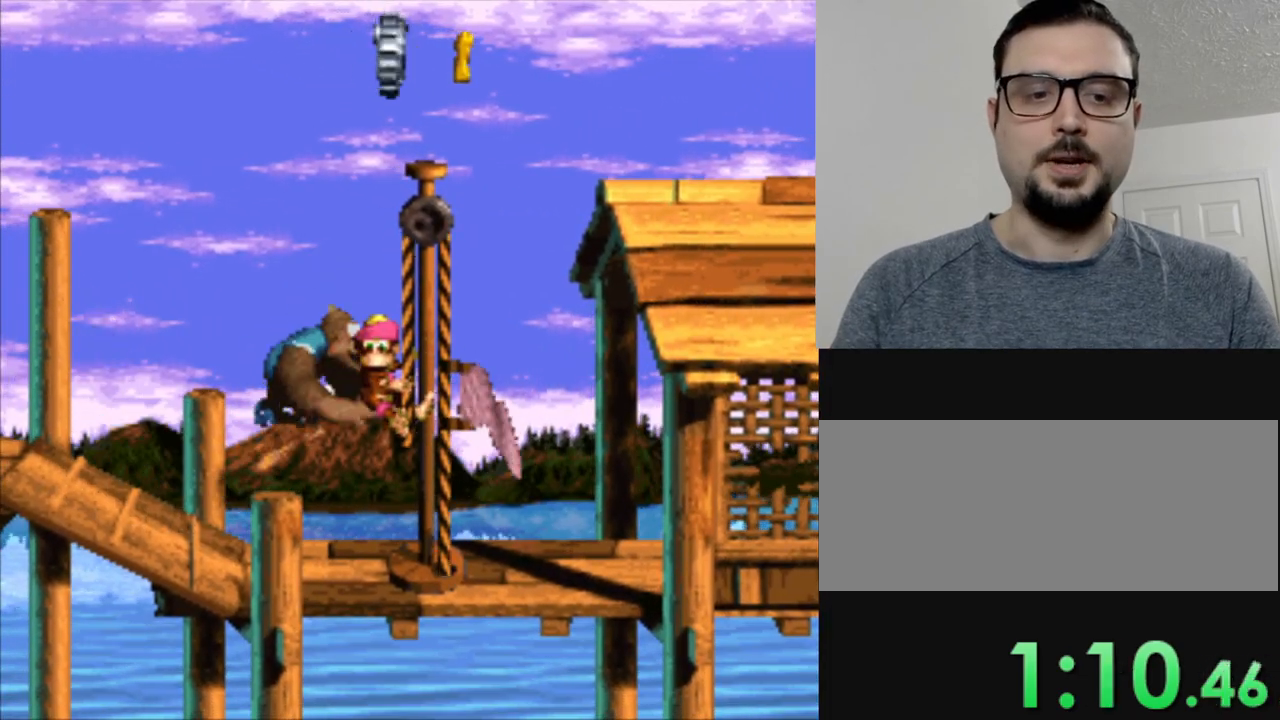
{"buttons": ["B"], "events": [[484, "B", "down"]]}
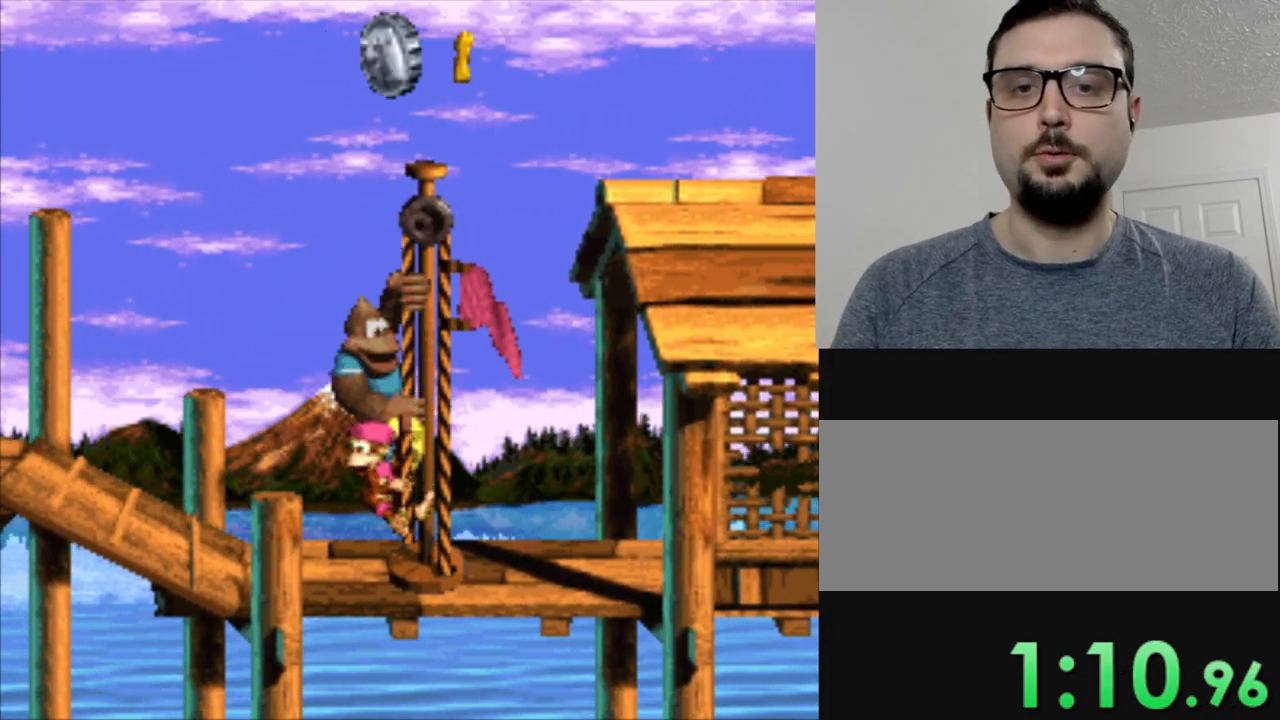
{"buttons": ["B"], "events": [[100, "B", "up"], [200, "B", "down"], [333, "B", "up"], [450, "B", "down"]]}
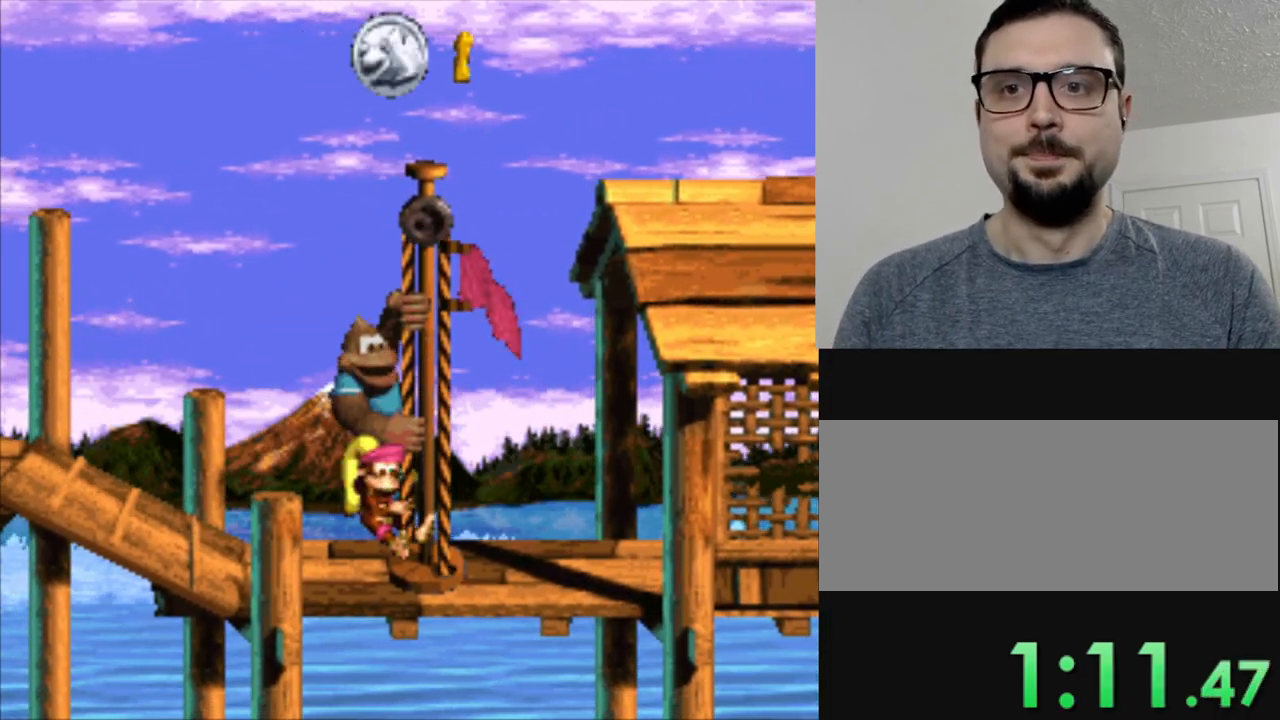
{"buttons": ["B"], "events": [[50, "B", "up"], [167, "B", "down"], [267, "B", "up"], [384, "B", "down"]]}
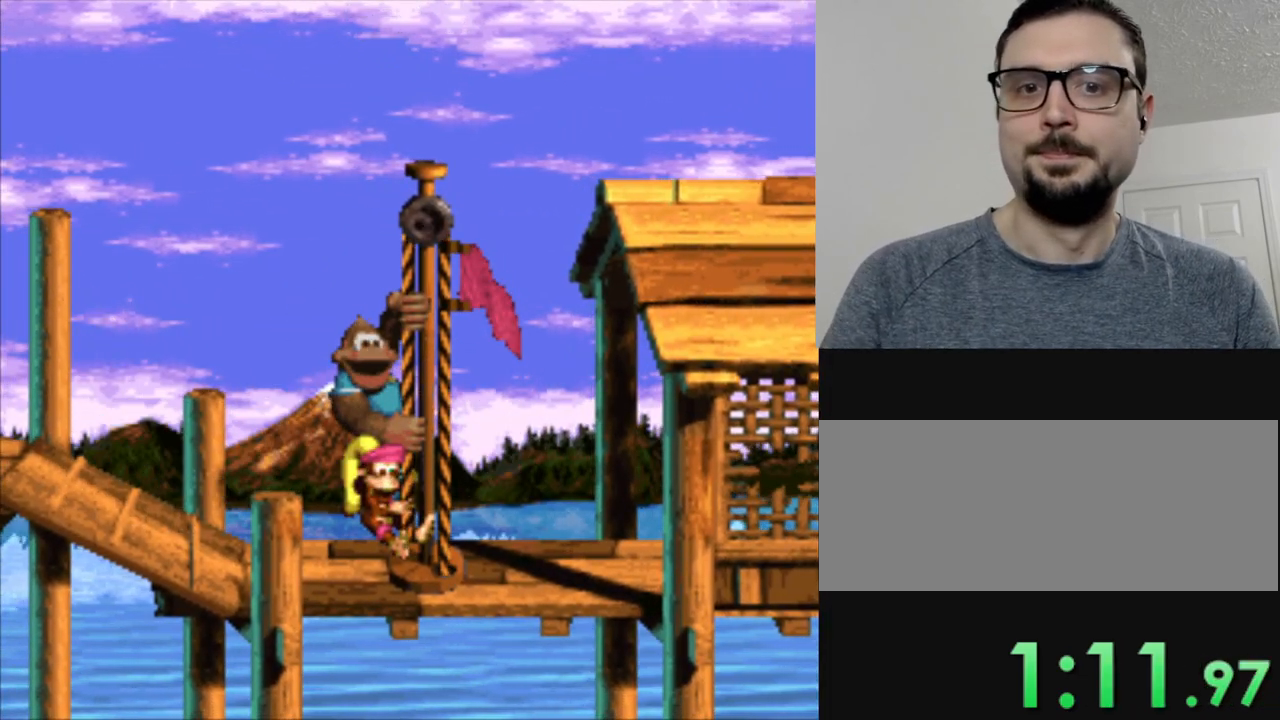
{"buttons": [], "events": [[16, "B", "up"], [100, "B", "down"], [233, "B", "up"], [317, "B", "down"], [450, "B", "up"]]}
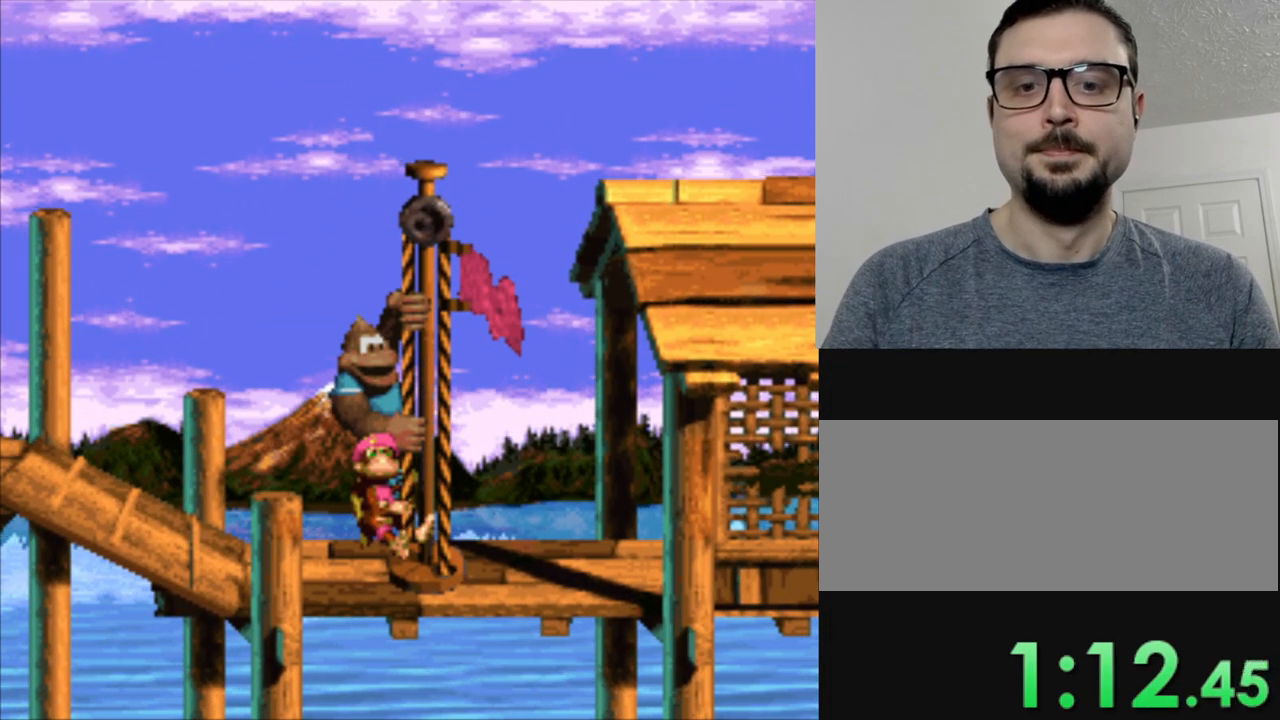
{"buttons": [], "events": [[67, "B", "down"], [167, "B", "up"], [284, "B", "down"], [417, "B", "up"]]}
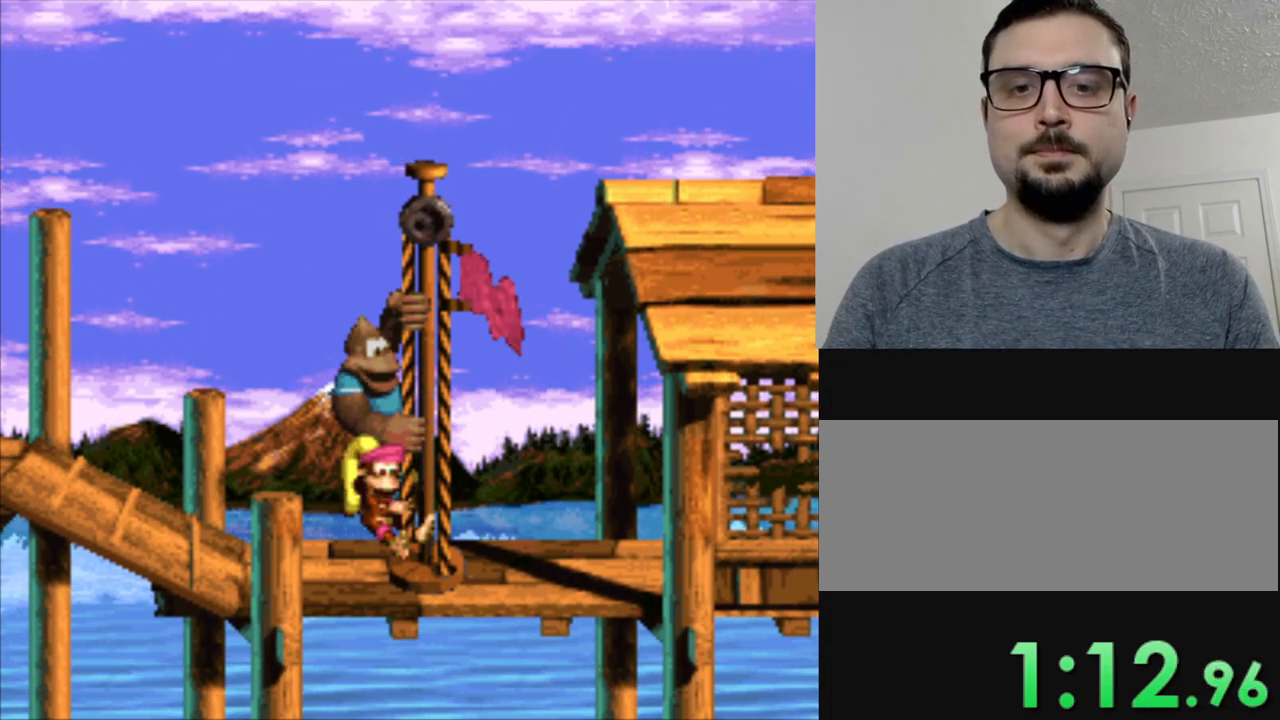
{"buttons": ["B"], "events": [[16, "B", "down"], [150, "B", "up"], [233, "B", "down"], [333, "B", "up"], [450, "B", "down"]]}
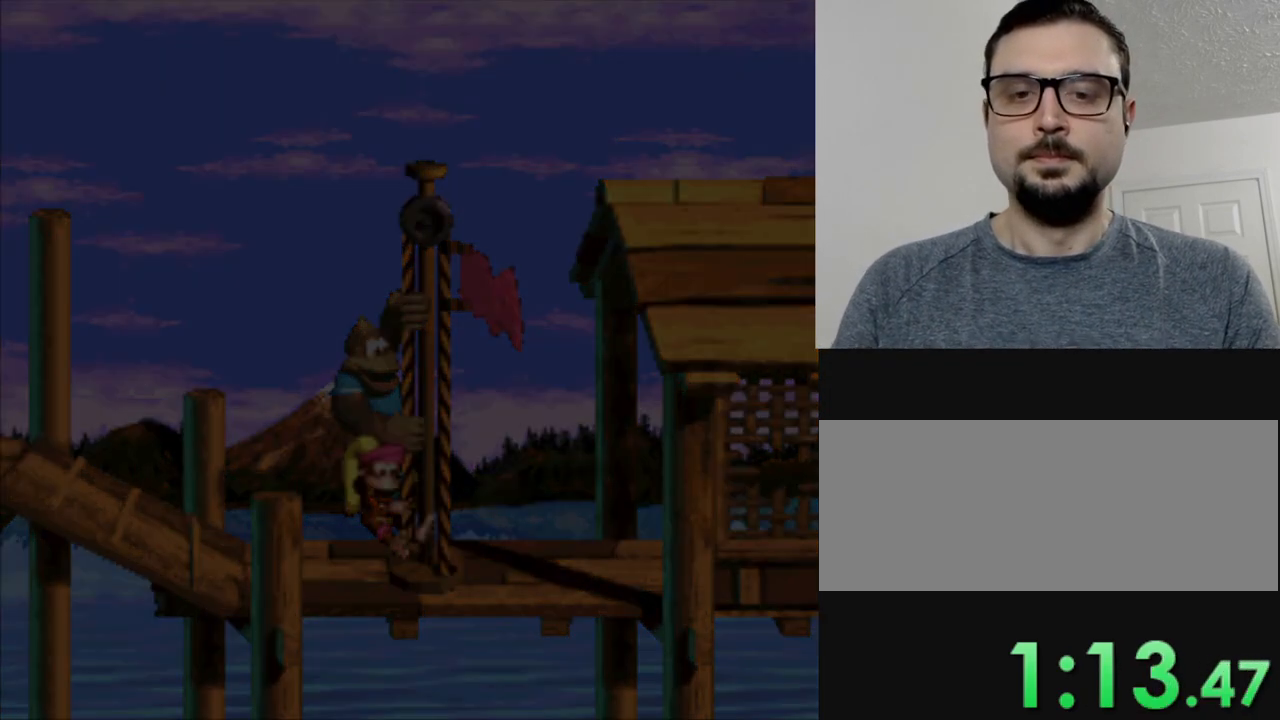
{"buttons": [], "events": [[67, "B", "up"]]}
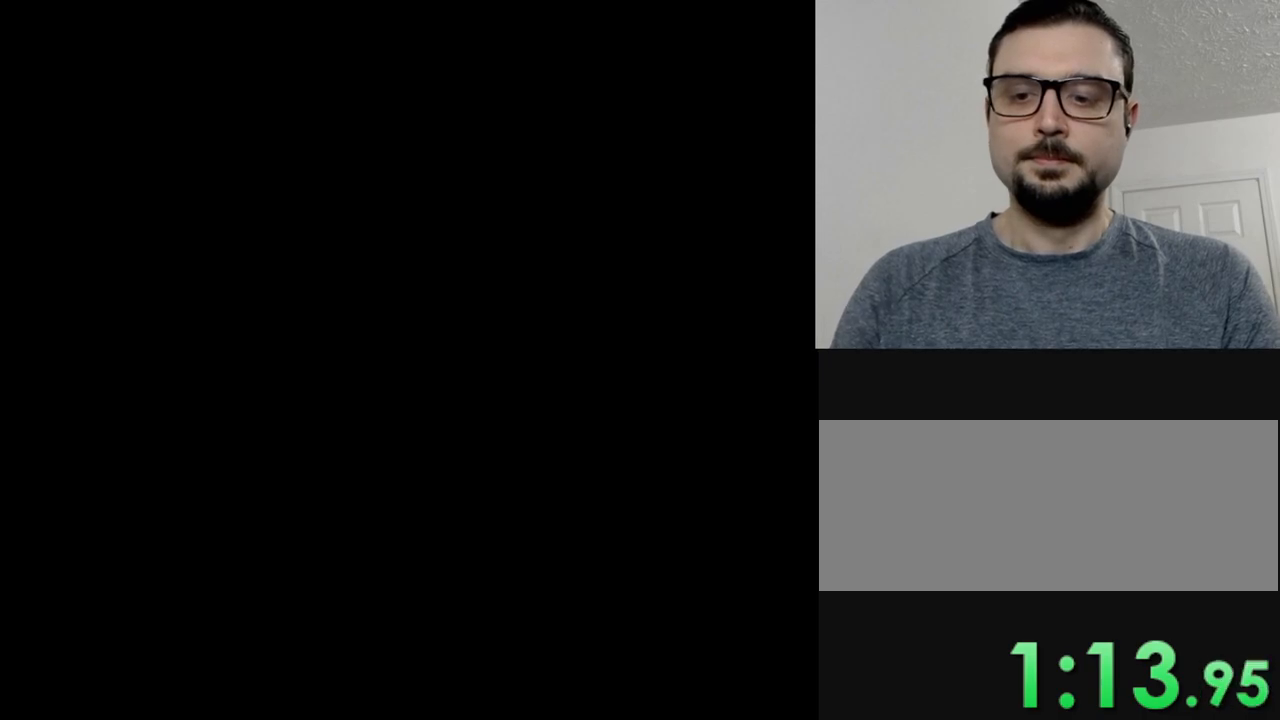
{"buttons": [], "events": []}
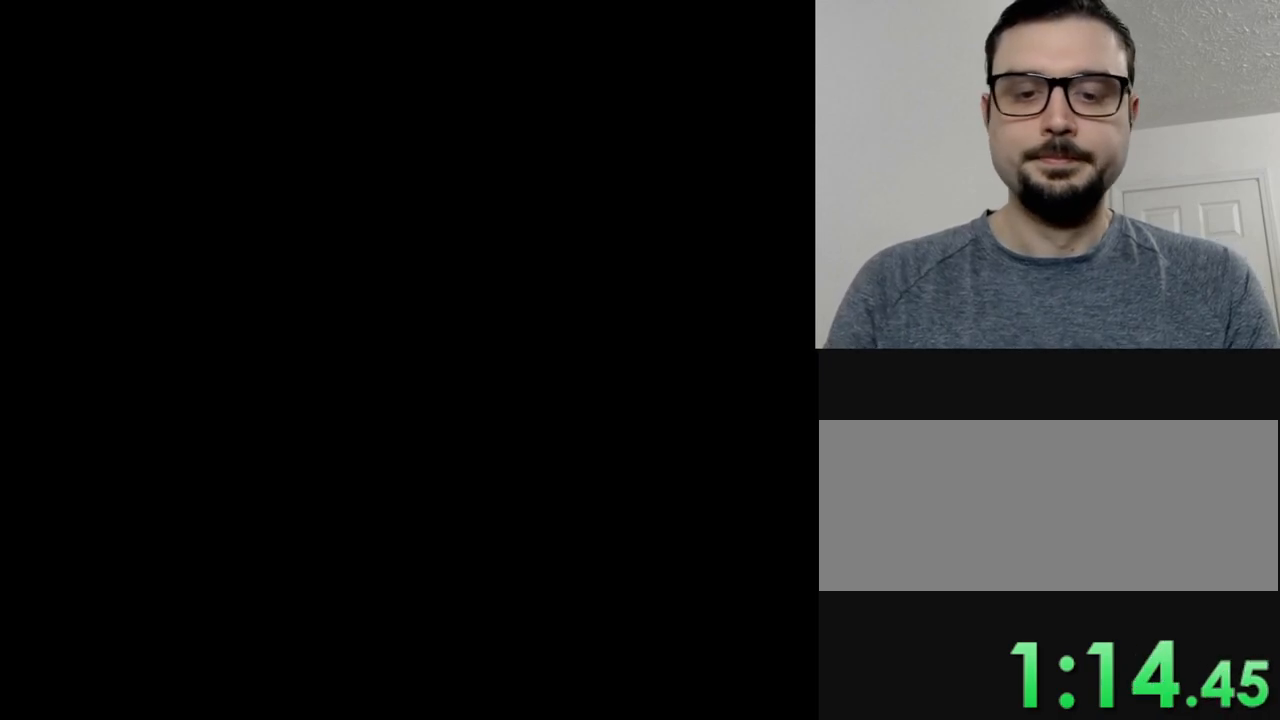
{"buttons": [], "events": []}
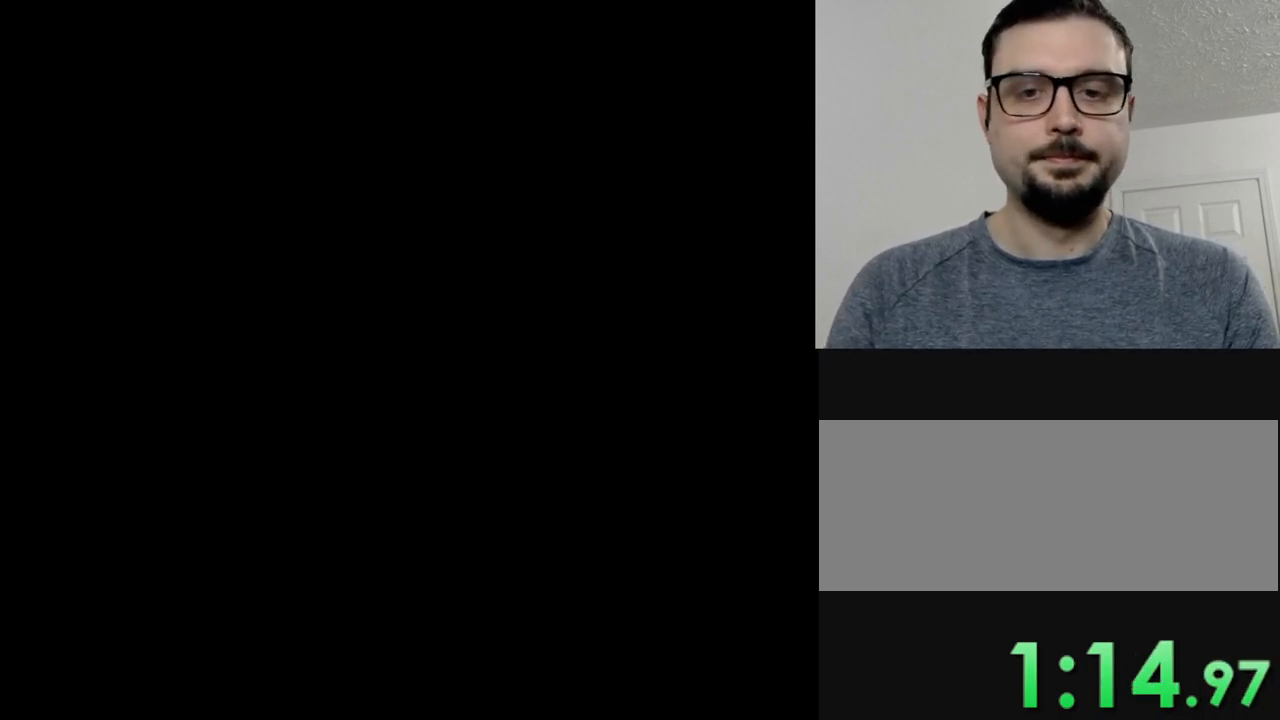
{"buttons": [], "events": []}
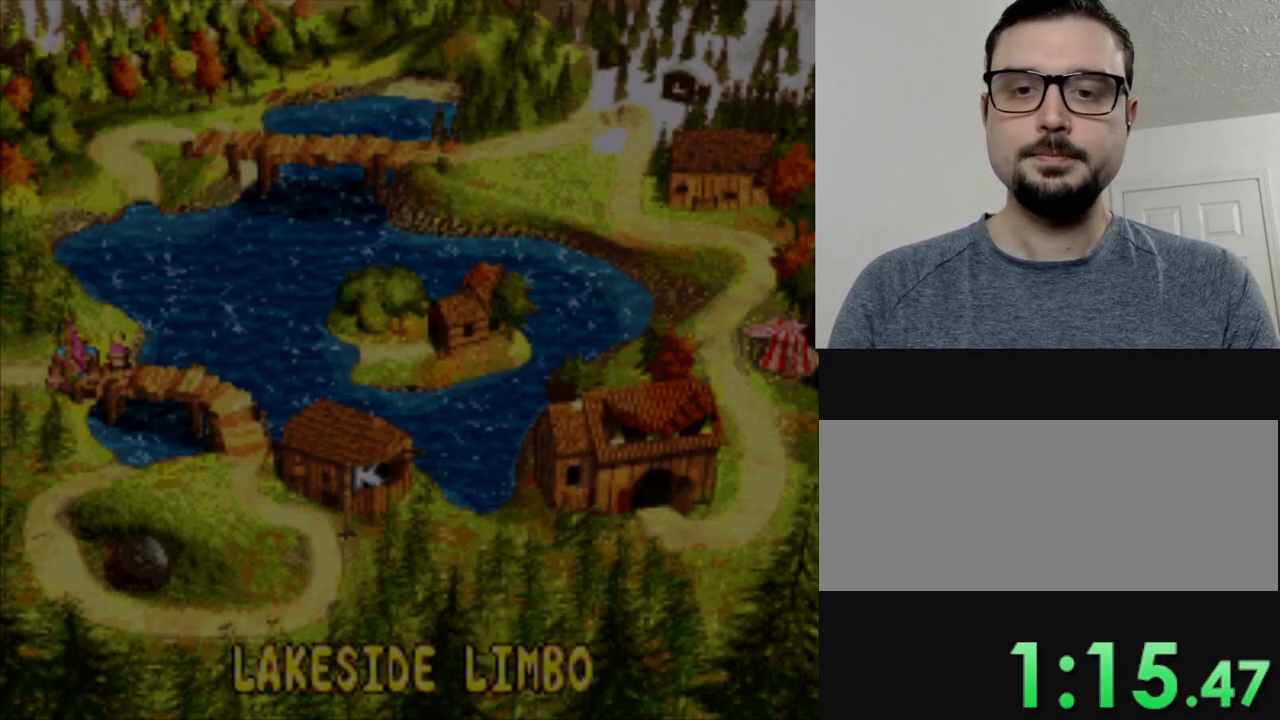
{"buttons": [], "events": [[84, "DPAD_RIGHT", "down"], [501, "DPAD_RIGHT", "up"]]}
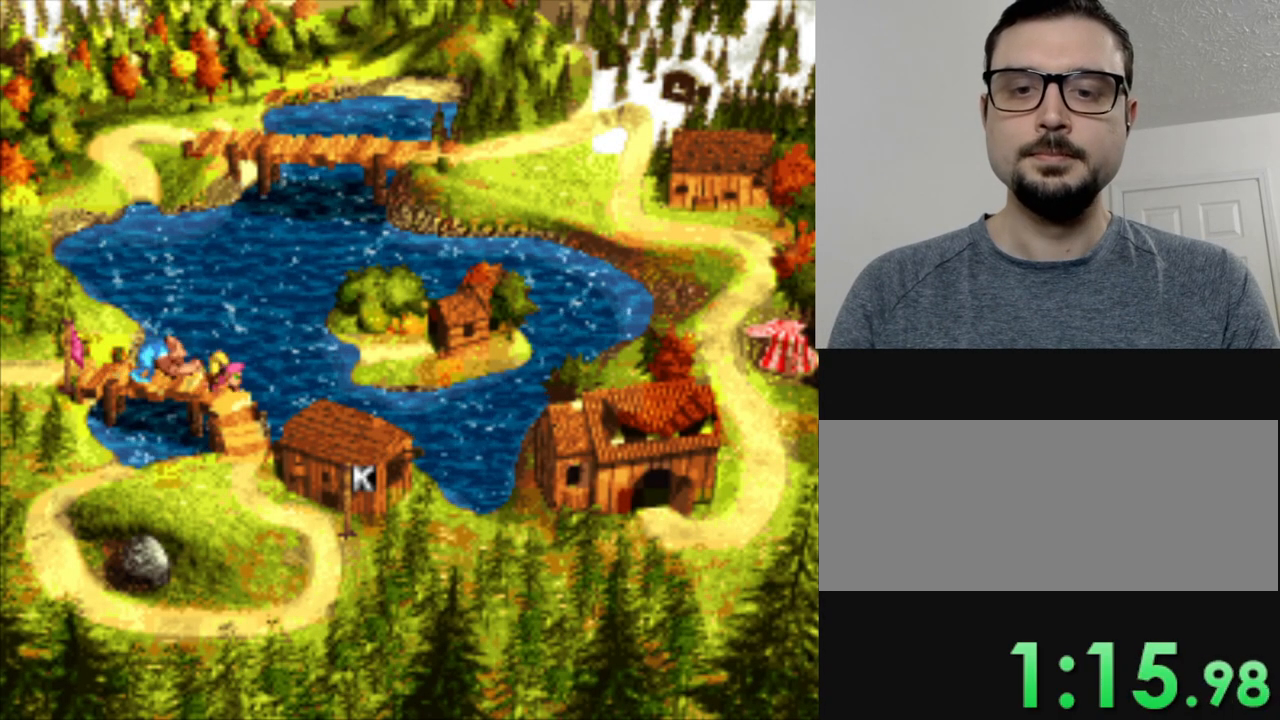
{"buttons": [], "events": []}
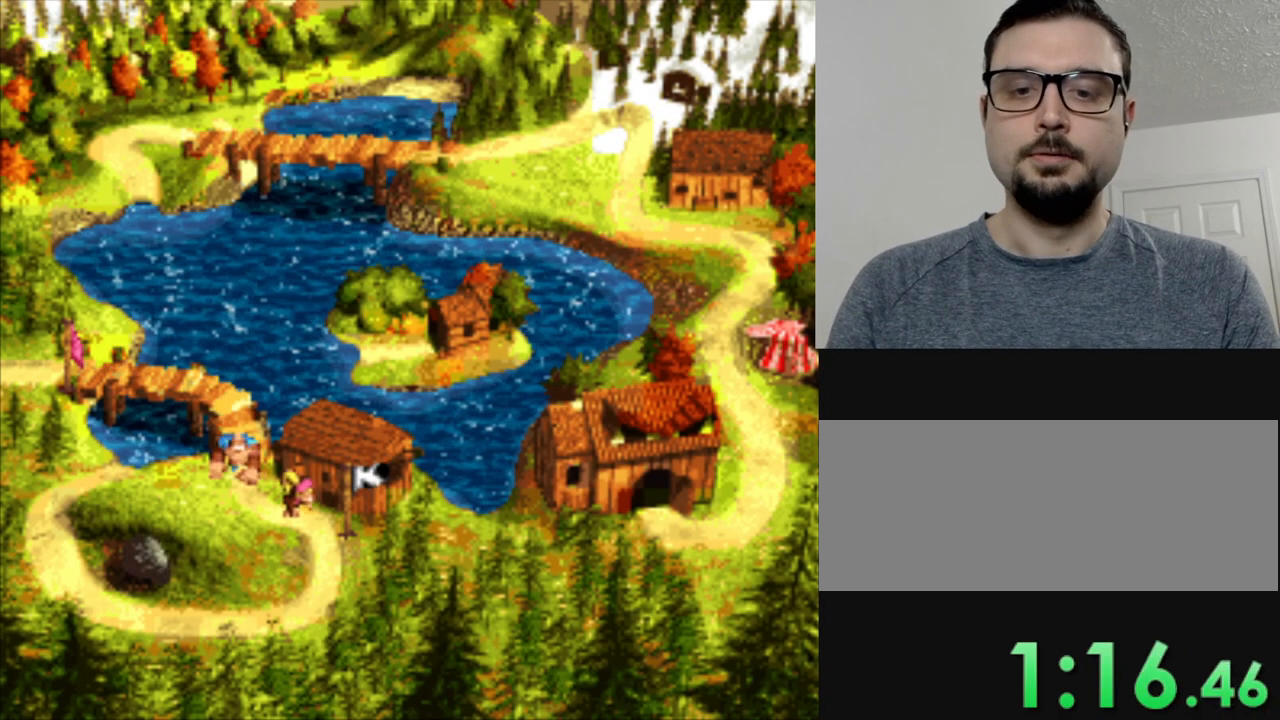
{"buttons": [], "events": [[184, "B", "down"], [317, "B", "up"]]}